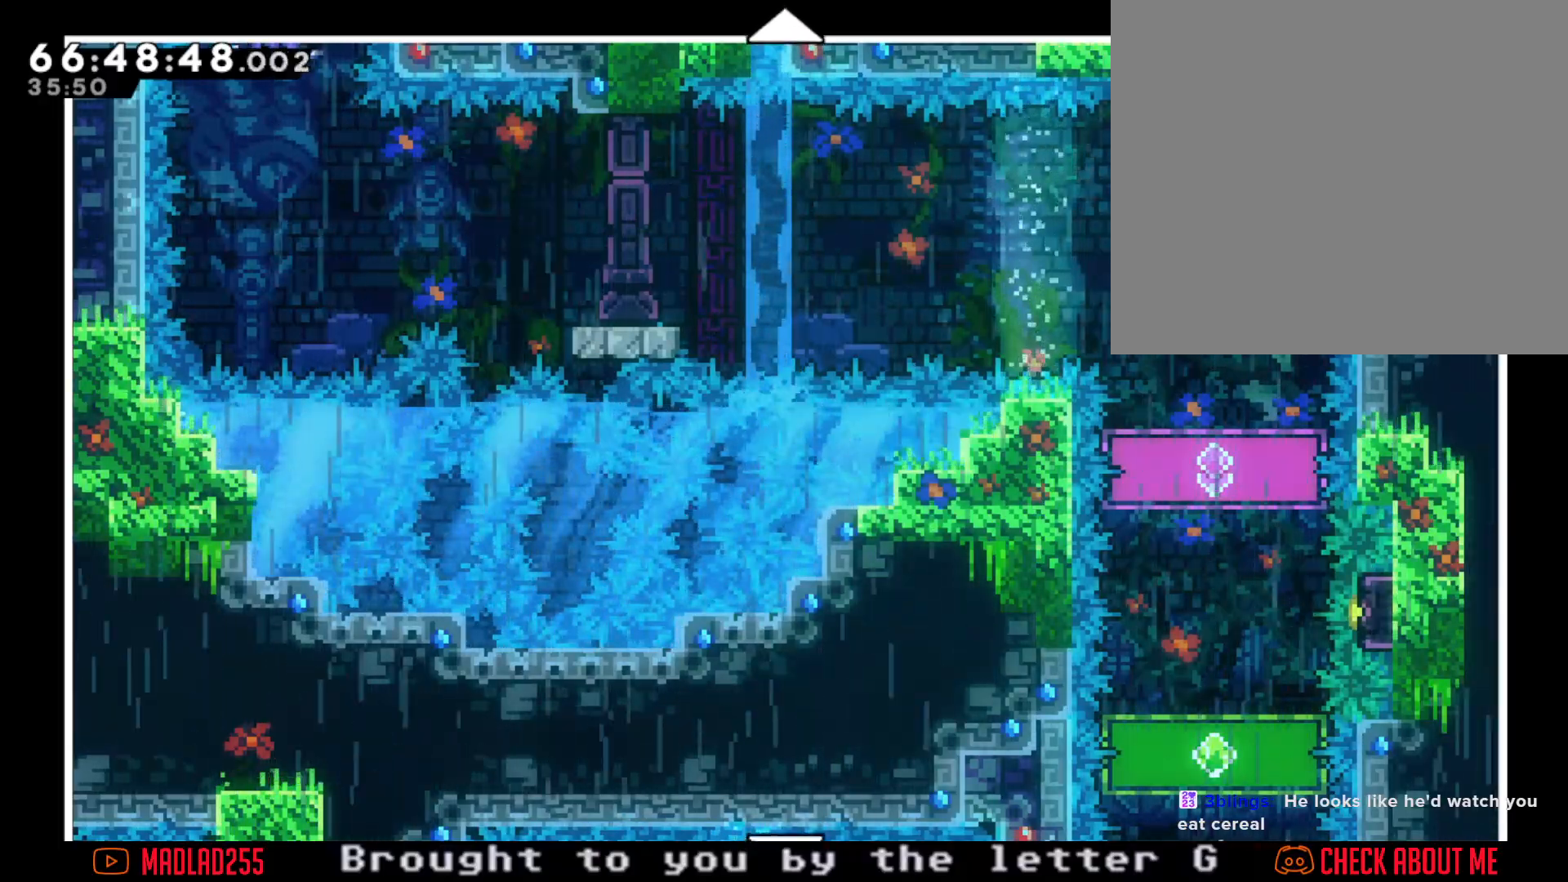
Gameplay with a controller (Nintendo layout); each line is a JSON object with the inputs held at the frame after it. "events" lists button and stick changes between this image and that frame as [ms after this image, input, new state], when the widget could be followed in between. Not read: L1 L3 R1 R3.
{"buttons": [], "left_stick": "up", "right_stick": "center", "events": [[501, "left_stick", "up"]]}
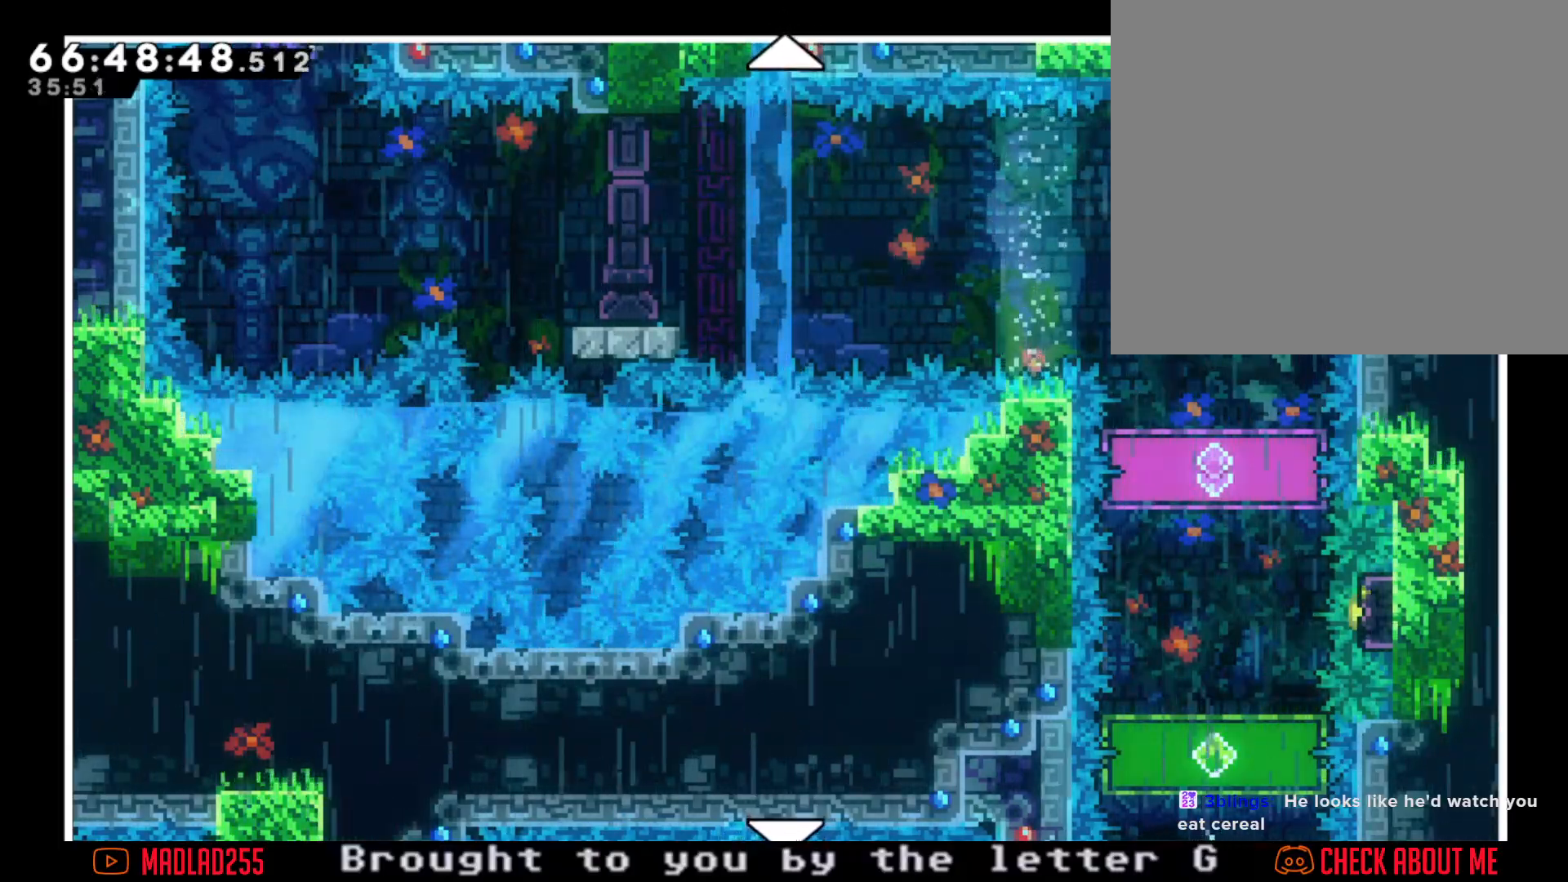
{"buttons": [], "left_stick": "up", "right_stick": "center", "events": []}
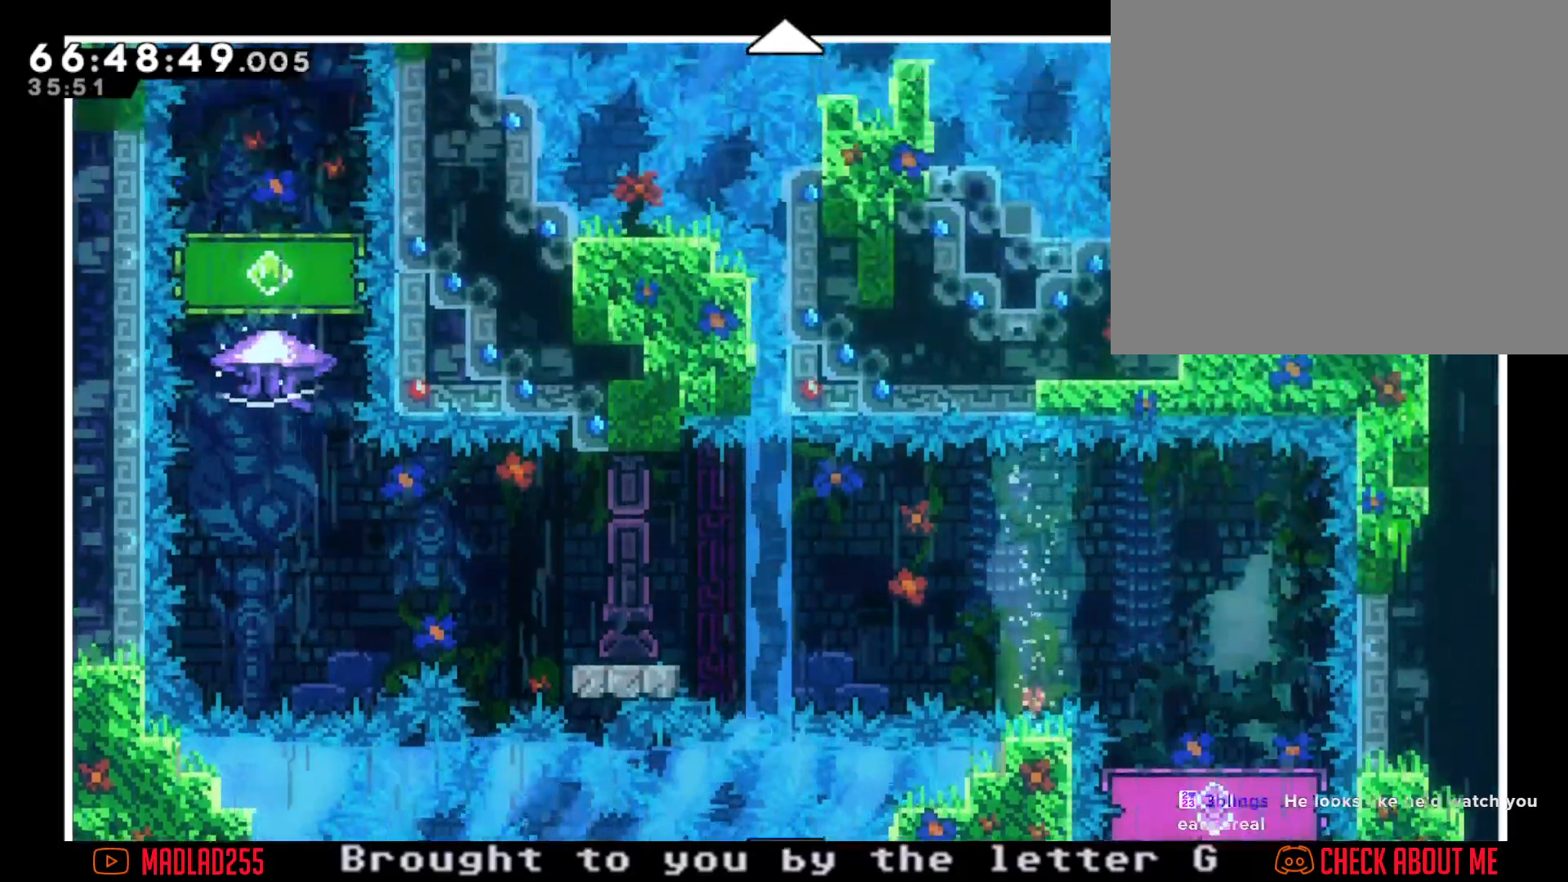
{"buttons": [], "left_stick": "center", "right_stick": "center", "events": [[217, "left_stick", "center"]]}
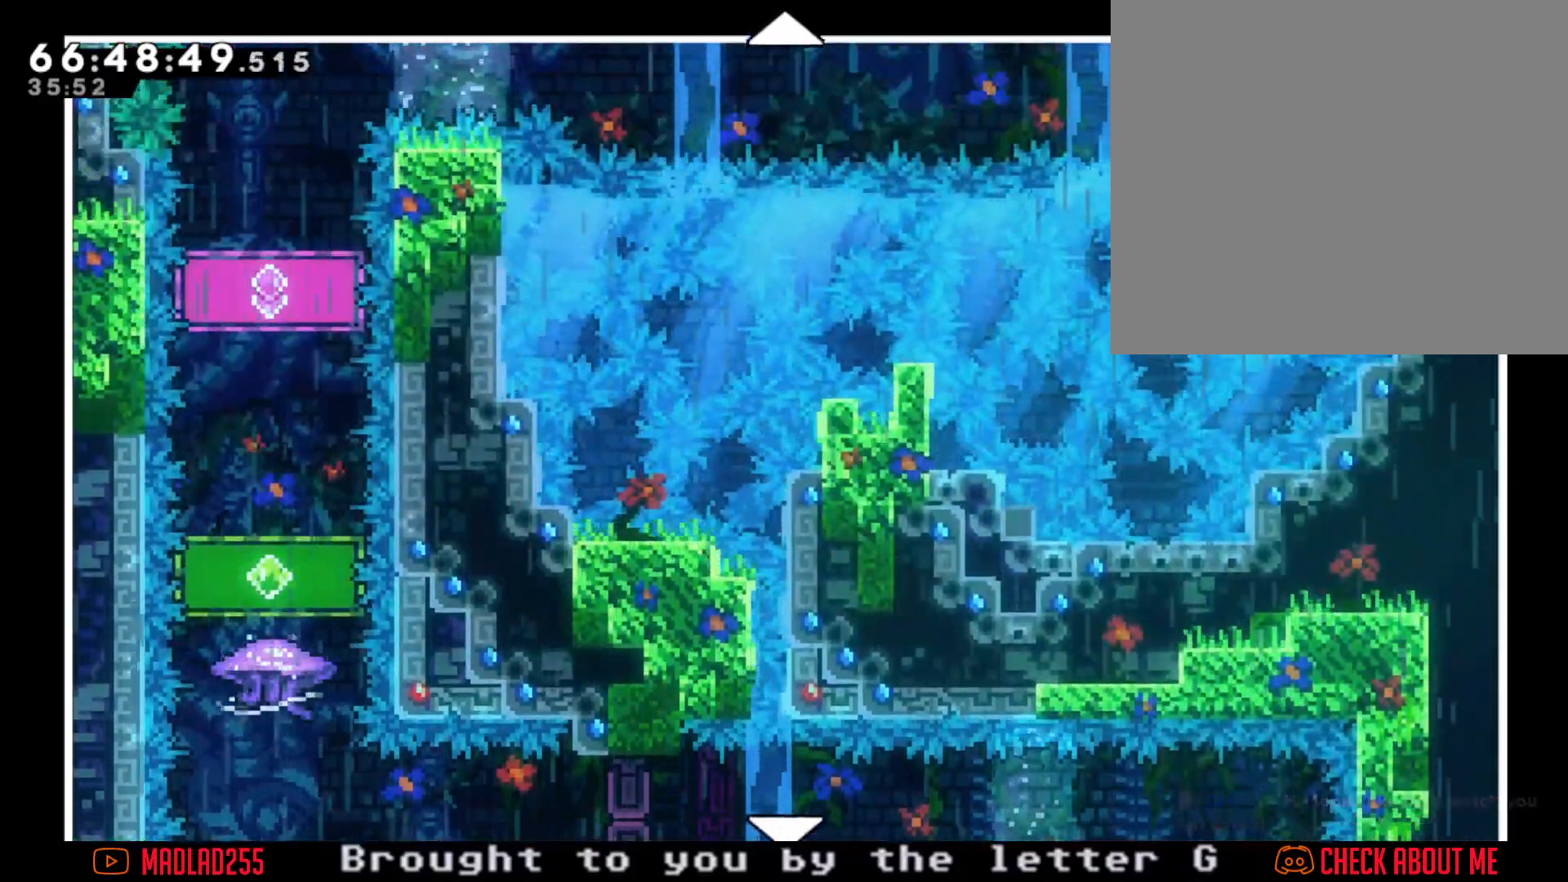
{"buttons": [], "left_stick": "center", "right_stick": "center", "events": [[17, "left_stick", "up"], [484, "left_stick", "center"]]}
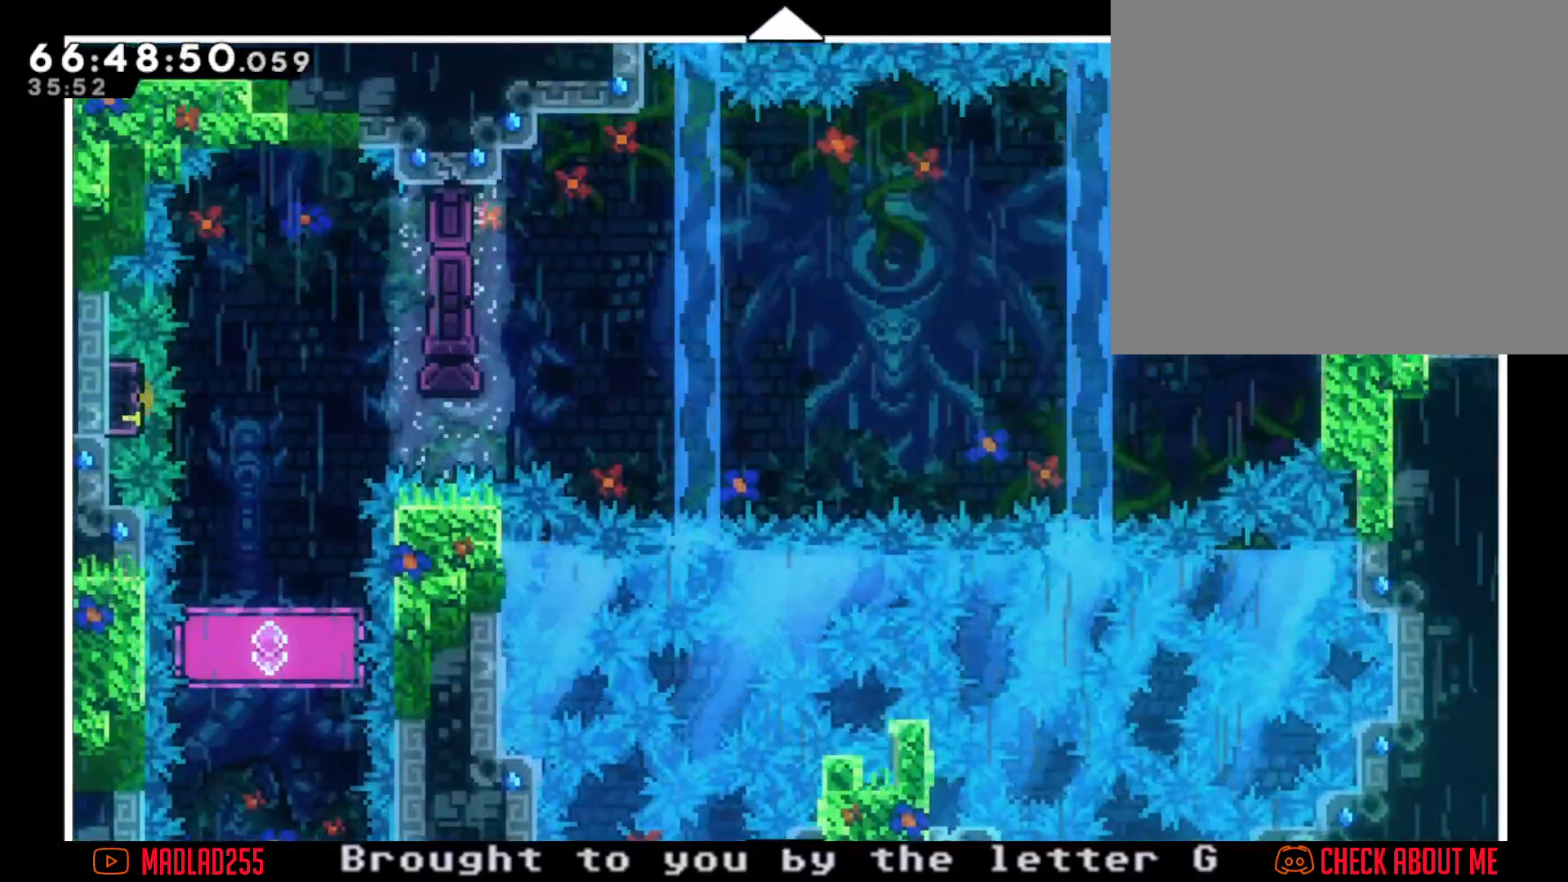
{"buttons": [], "left_stick": "up", "right_stick": "center", "events": [[301, "left_stick", "up"]]}